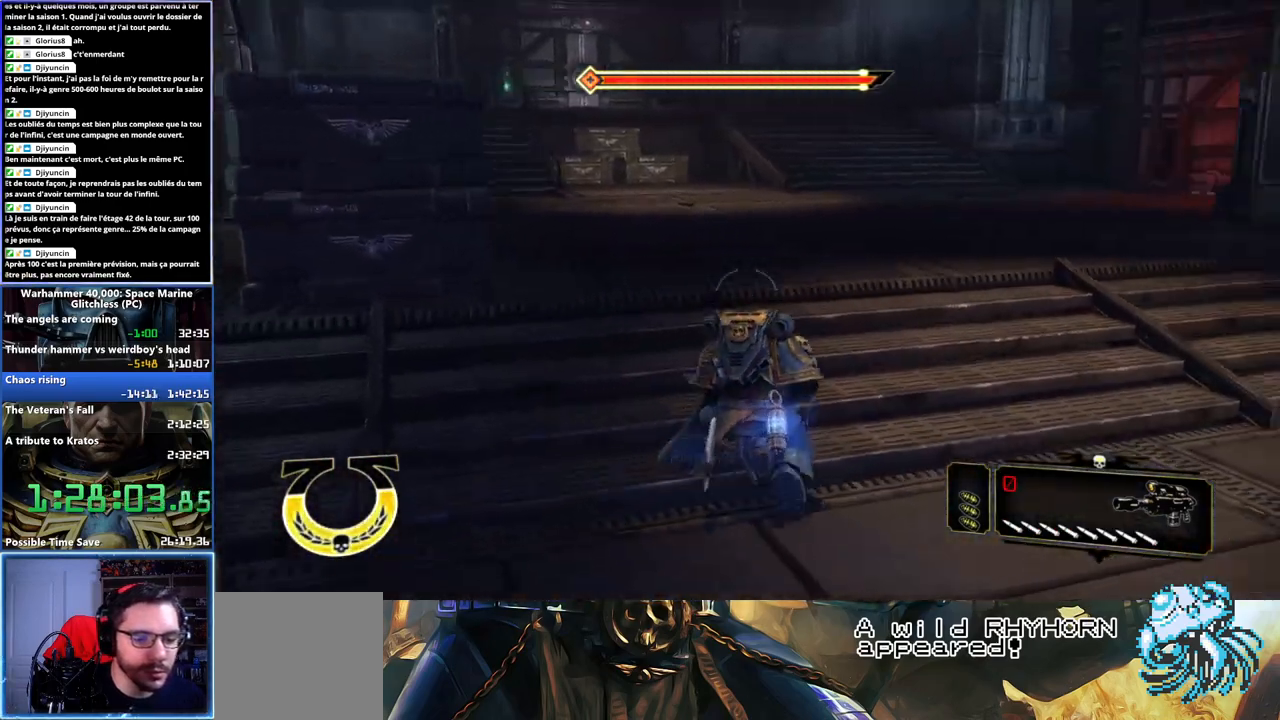
Gameplay with a controller (Xbox layout); each line is a JSON object with the inputs held at the frame after it. "events" lists button and stick changes between this image and that frame as [ms after this image, input, new state], when the widget could be followed in between. Not read: L1 R1.
{"buttons": [], "left_stick": "up-right", "right_stick": "center", "events": [[67, "left_stick", "right"], [433, "right_stick", "center"], [467, "left_stick", "up-right"]]}
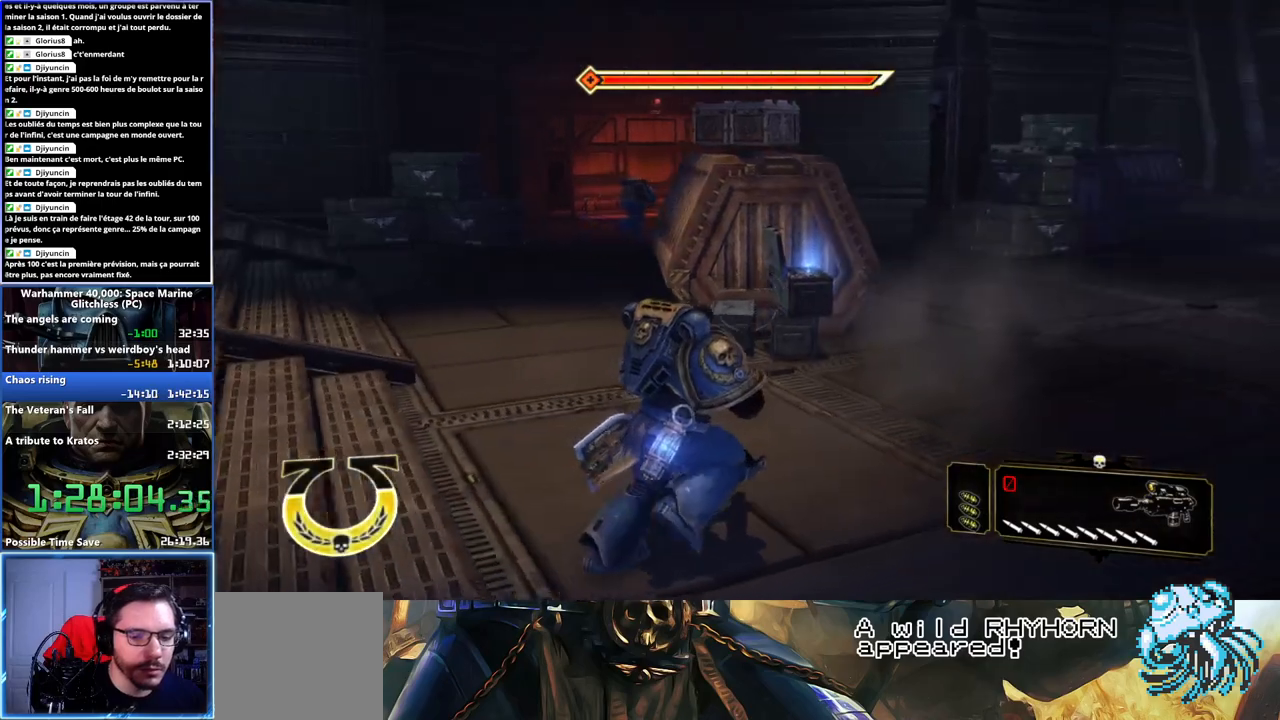
{"buttons": [], "left_stick": "up-left", "right_stick": "center", "events": [[67, "left_stick", "up"], [183, "left_stick", "up-left"], [250, "B", "down"], [333, "B", "up"], [417, "B", "down"], [467, "B", "up"]]}
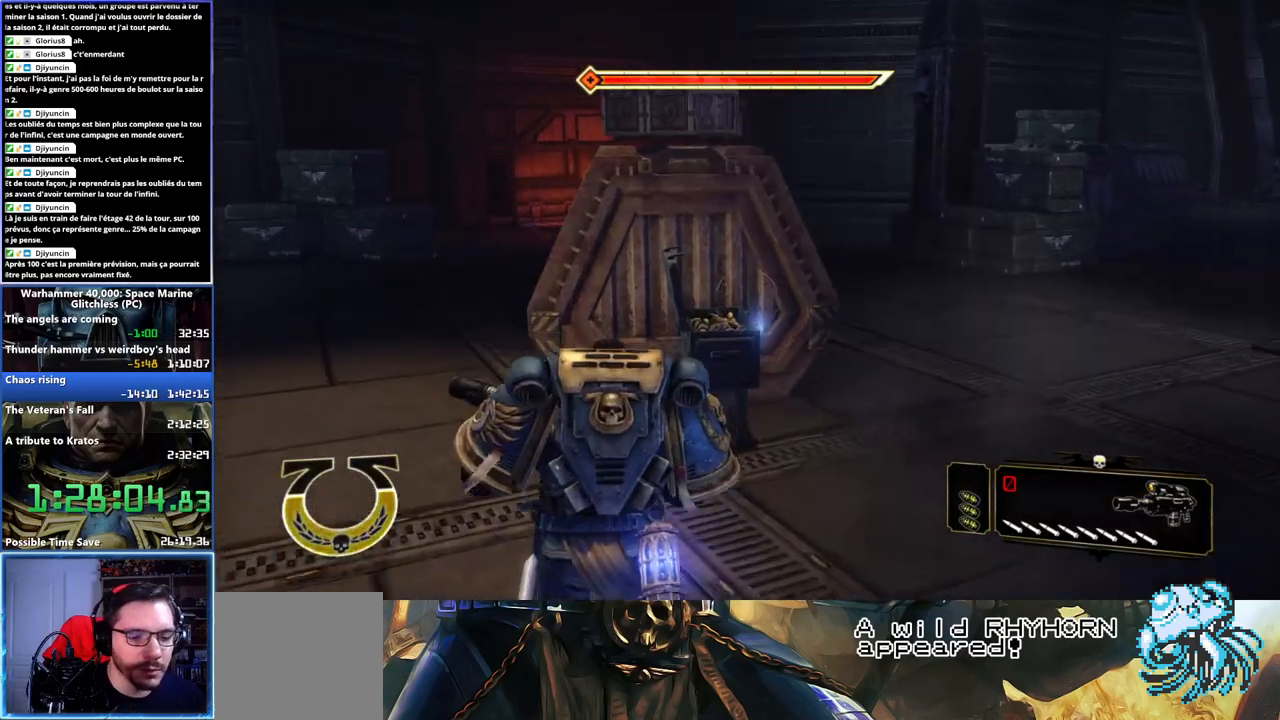
{"buttons": [], "left_stick": "down-left", "right_stick": "center", "events": [[17, "B", "down"], [83, "B", "up"], [133, "B", "down"], [217, "B", "up"], [250, "B", "down"], [333, "B", "up"], [367, "B", "down"], [450, "B", "up"], [500, "left_stick", "down-left"]]}
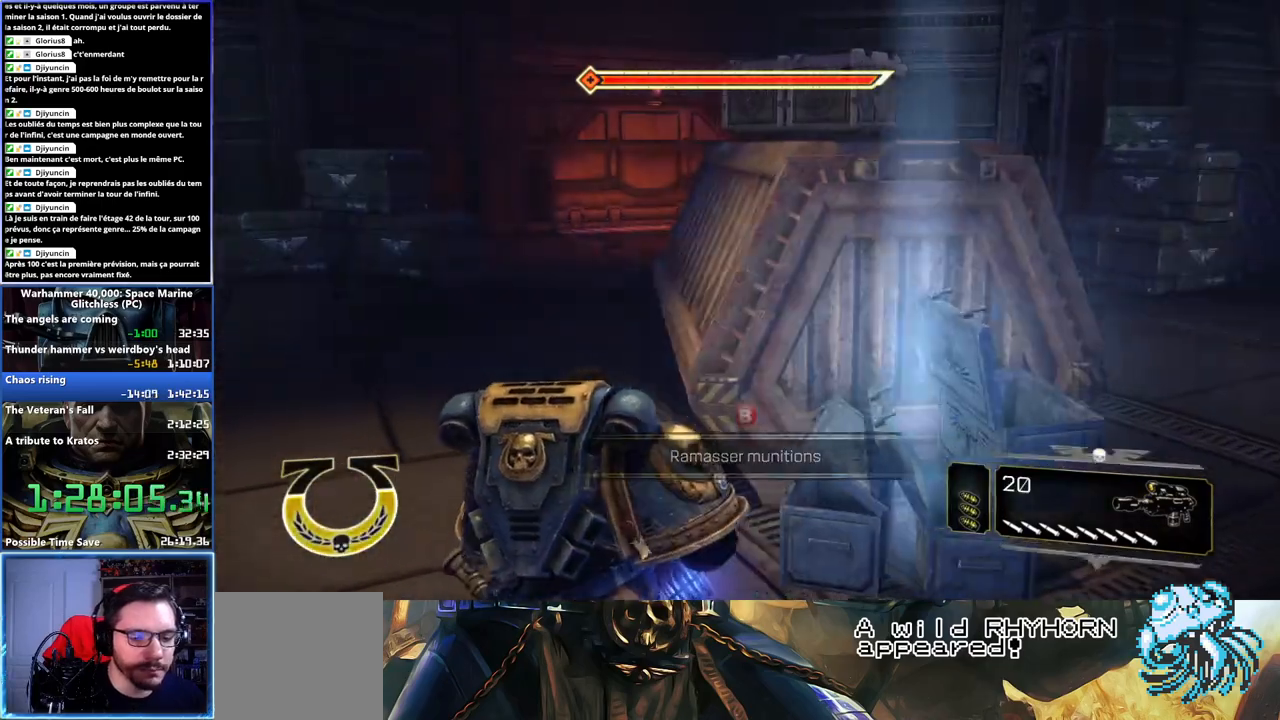
{"buttons": [], "left_stick": "down-left", "right_stick": "left", "events": [[83, "right_stick", "left"]]}
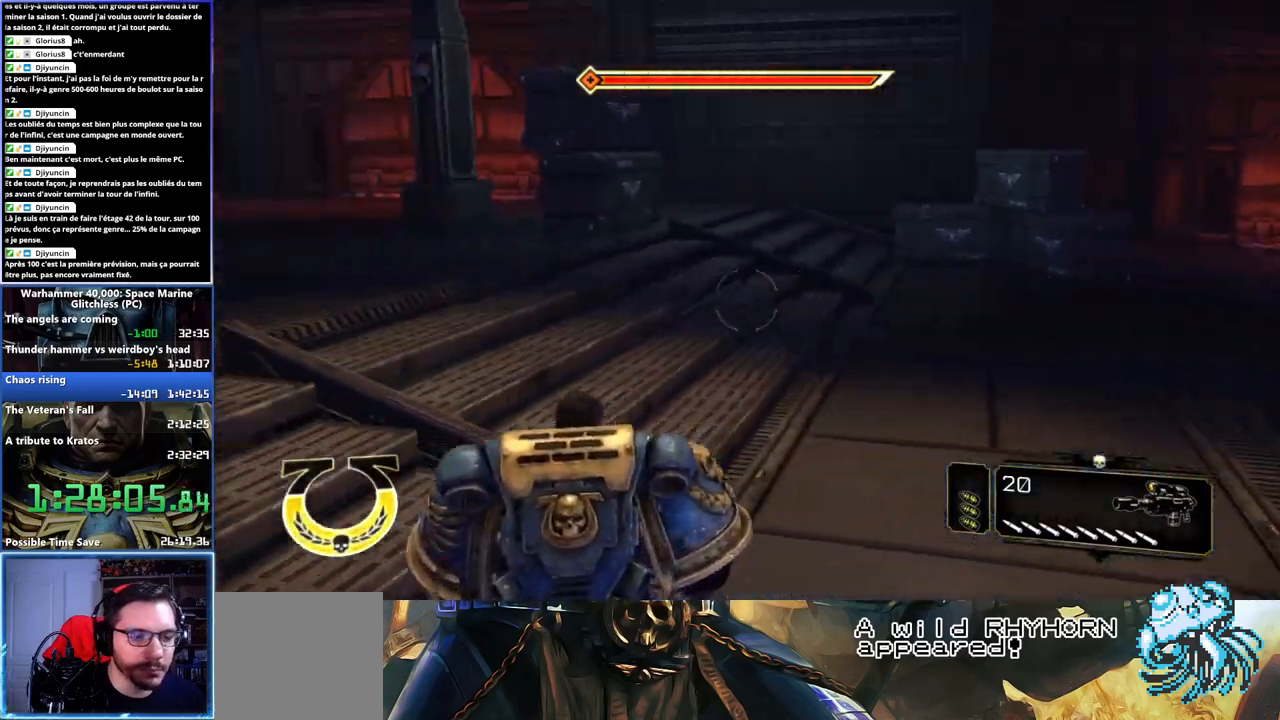
{"buttons": ["X", "L3"], "left_stick": "up", "right_stick": "center", "events": [[183, "left_stick", "up-left"], [250, "left_stick", "up"], [300, "L3", "down"], [333, "right_stick", "center"], [500, "X", "down"]]}
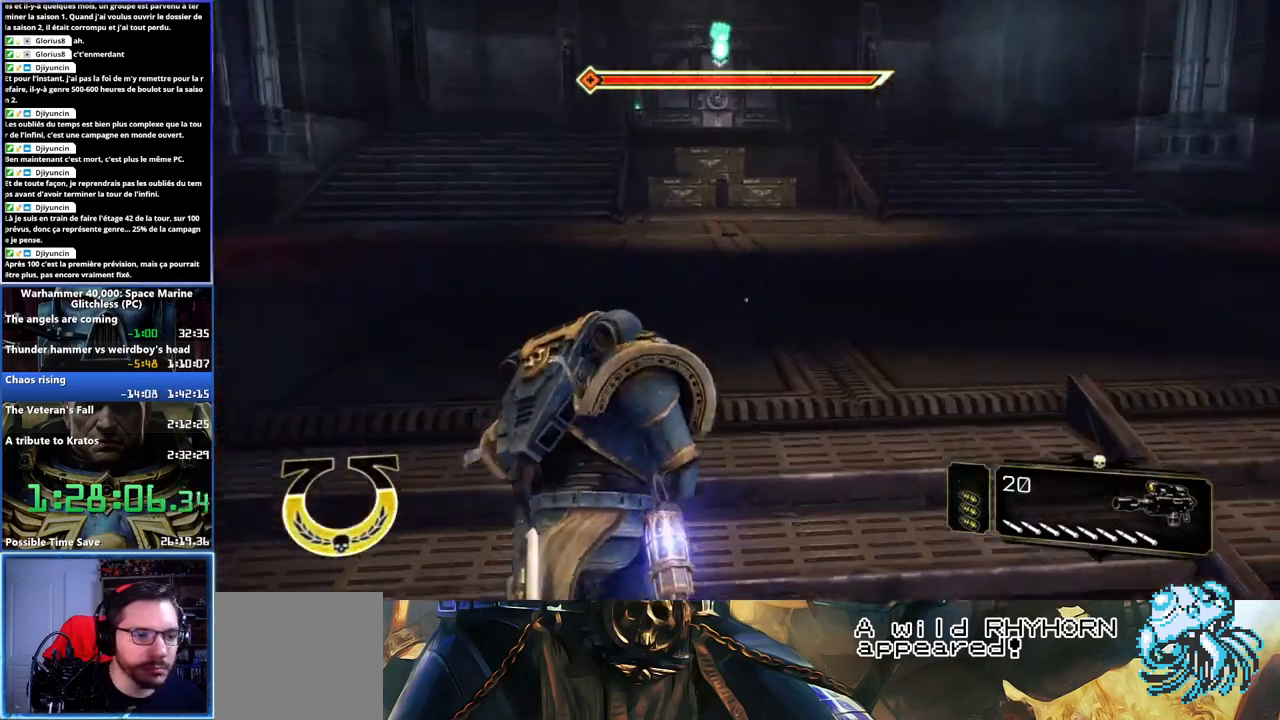
{"buttons": [], "left_stick": "up", "right_stick": "center", "events": [[33, "X", "up"], [133, "A", "down"], [133, "X", "down"], [167, "A", "up"], [167, "X", "up"], [233, "A", "down"], [233, "X", "down"], [283, "X", "up"], [300, "A", "up"], [333, "A", "down"], [350, "L3", "up"], [350, "X", "down"], [433, "A", "up"], [433, "X", "up"]]}
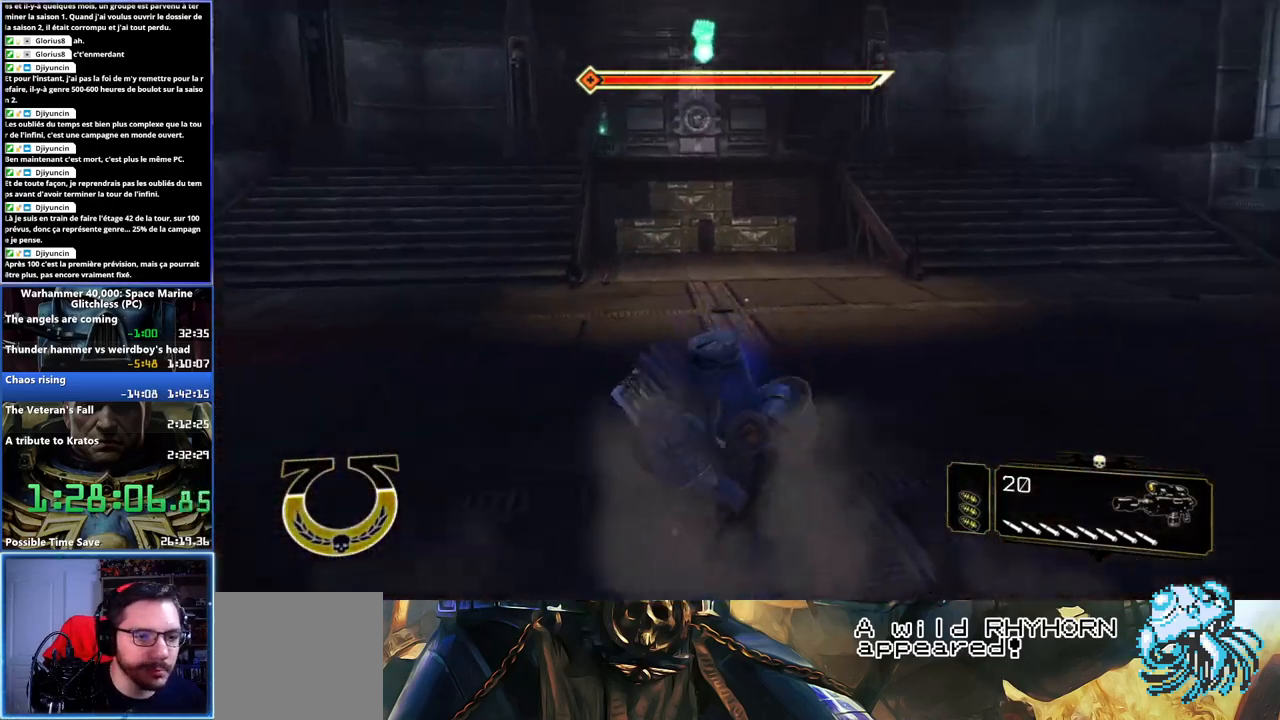
{"buttons": [], "left_stick": "up", "right_stick": "center", "events": [[50, "left_stick", "up-left"], [50, "right_stick", "left"], [400, "right_stick", "center"], [417, "left_stick", "up"]]}
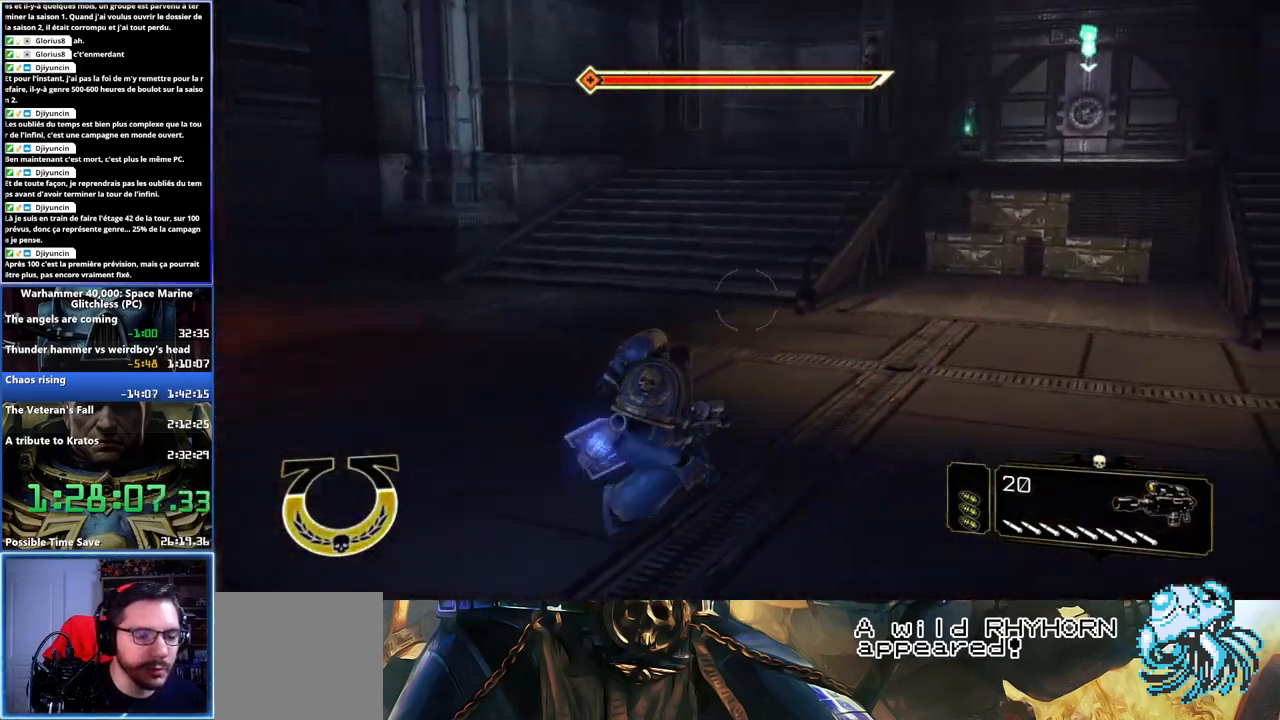
{"buttons": ["A", "L3"], "left_stick": "up", "right_stick": "center", "events": [[117, "L3", "down"], [383, "A", "down"], [400, "X", "down"], [450, "X", "up"], [467, "A", "up"], [500, "A", "down"]]}
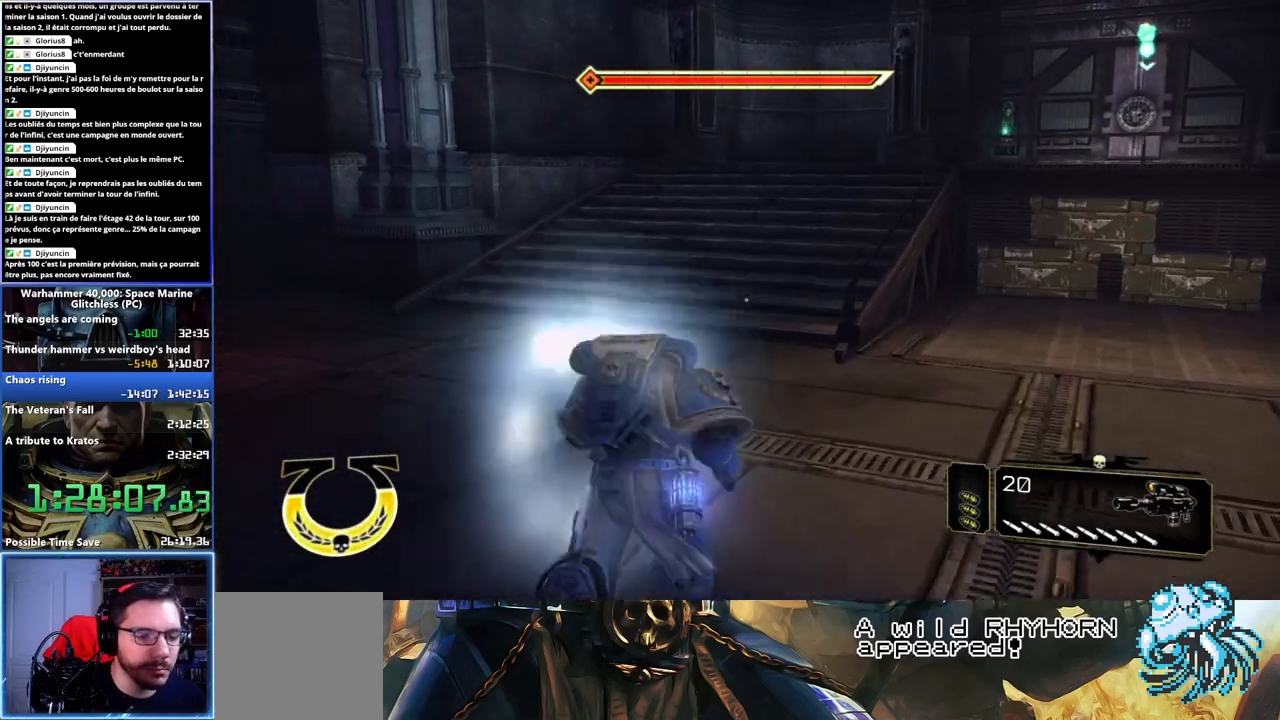
{"buttons": [], "left_stick": "up", "right_stick": "center", "events": [[33, "X", "down"], [50, "X", "up"], [67, "A", "up"], [117, "A", "down"], [117, "X", "down"], [183, "X", "up"], [217, "A", "up"], [233, "A", "down"], [250, "X", "down"], [350, "A", "up"], [350, "X", "up"], [433, "L3", "up"]]}
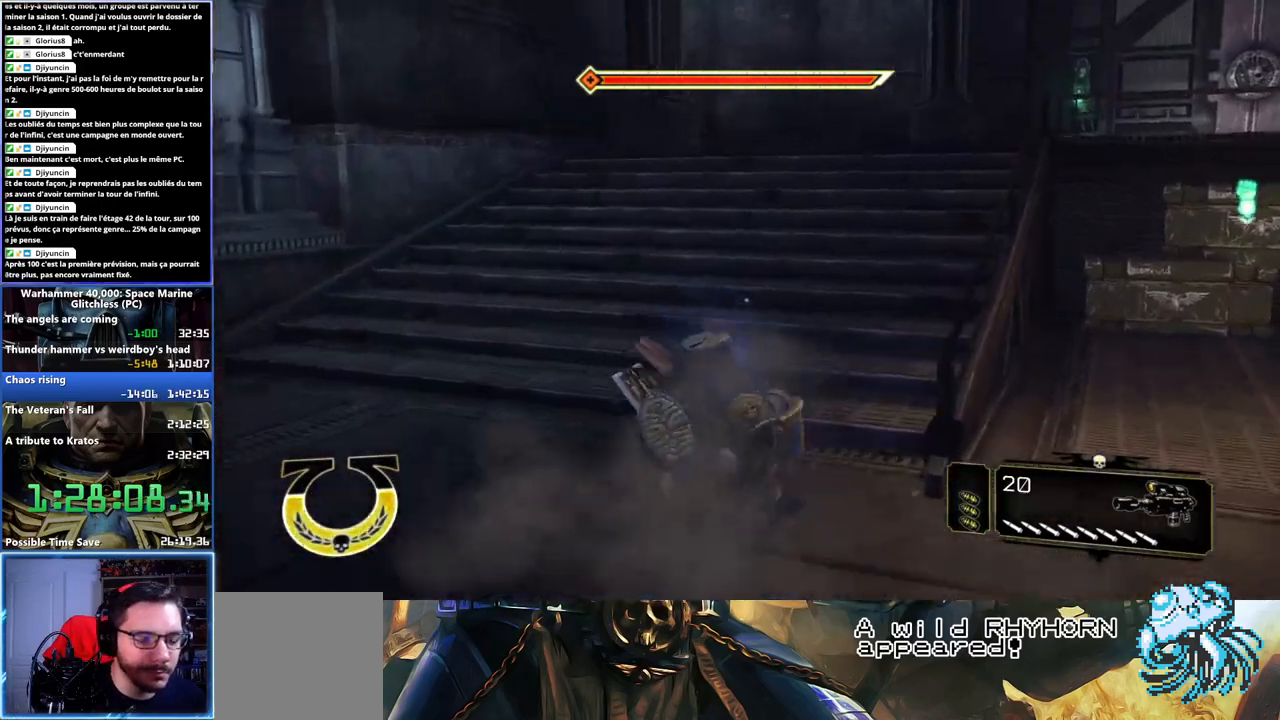
{"buttons": [], "left_stick": "up", "right_stick": "center", "events": [[50, "right_stick", "right"], [400, "right_stick", "center"]]}
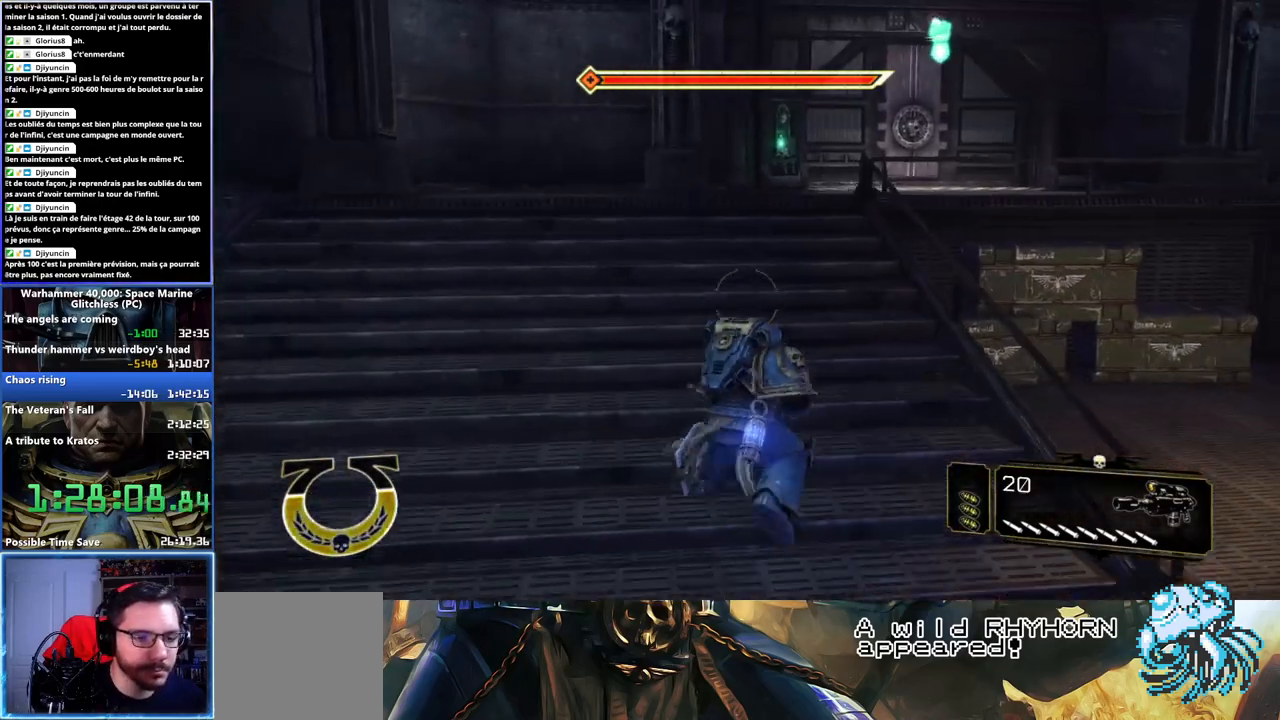
{"buttons": ["A", "X", "L3"], "left_stick": "up", "right_stick": "center", "events": [[50, "L3", "down"], [383, "A", "down"], [400, "X", "down"]]}
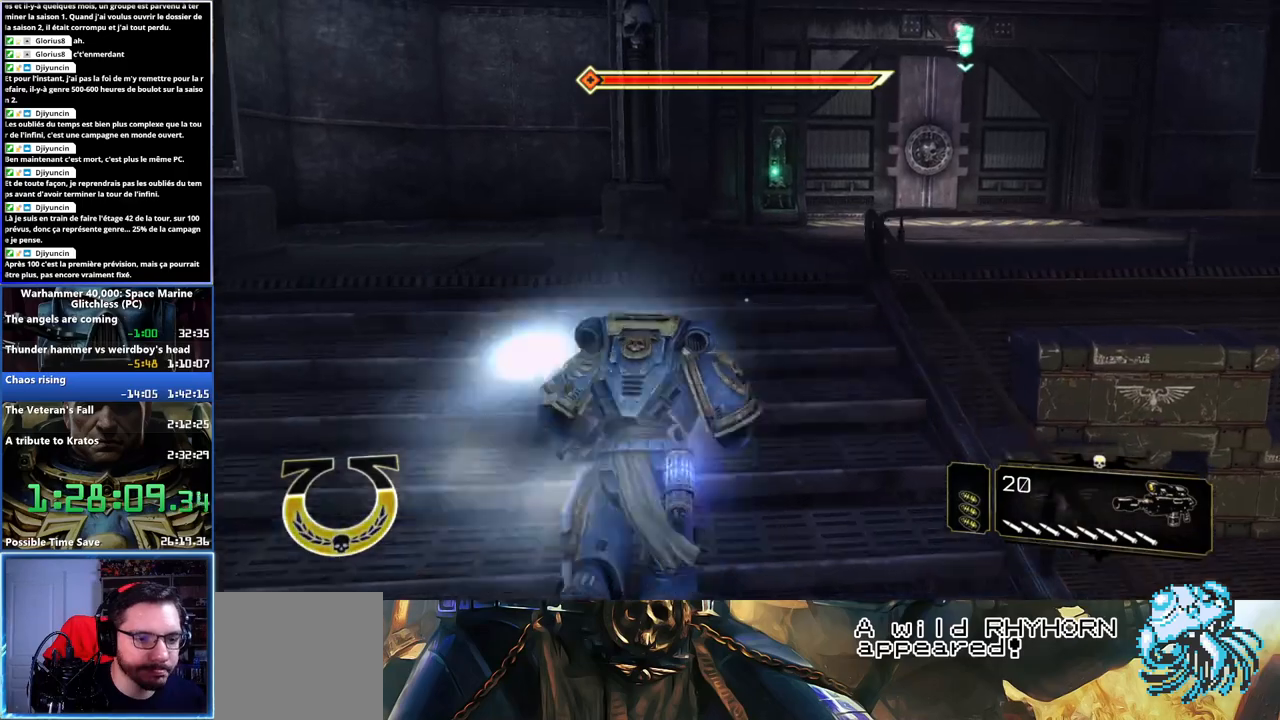
{"buttons": [], "left_stick": "up", "right_stick": "center", "events": [[17, "X", "up"], [33, "A", "up"], [67, "A", "down"], [67, "X", "down"], [117, "A", "up"], [133, "X", "up"], [167, "X", "down"], [183, "A", "down"], [233, "X", "up"], [283, "X", "down"], [383, "A", "up"], [383, "L3", "up"], [400, "X", "up"]]}
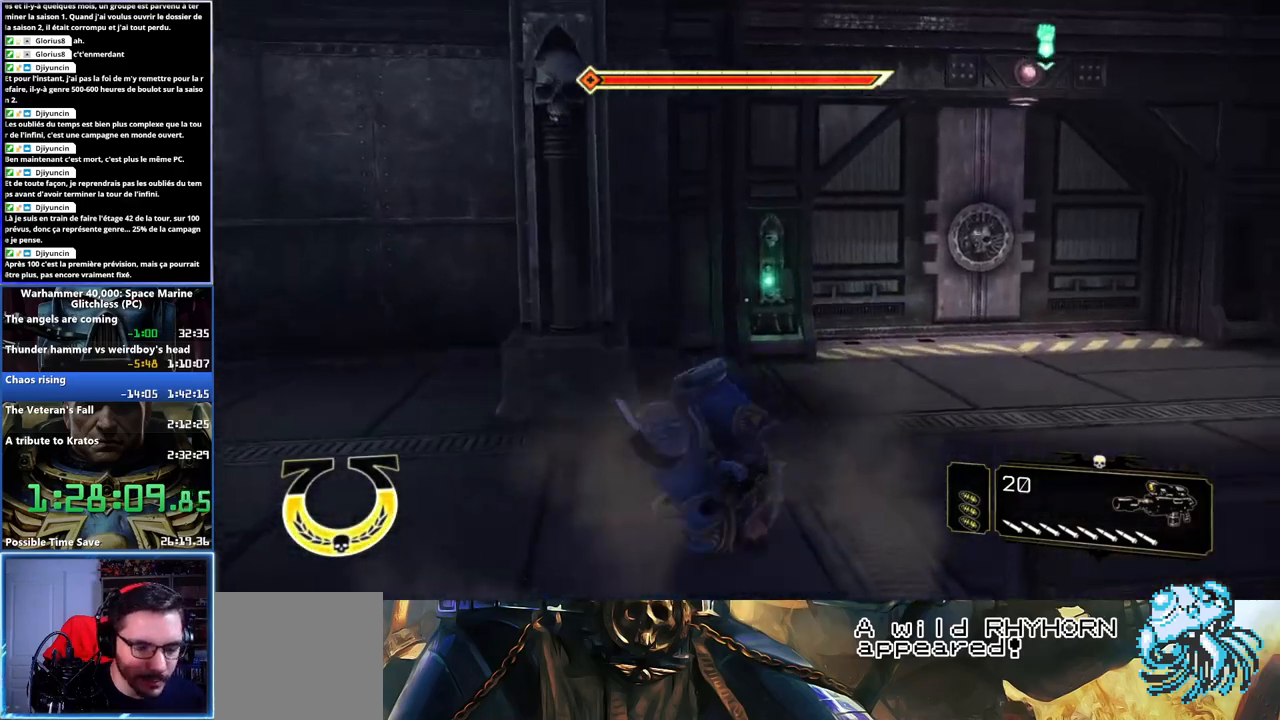
{"buttons": [], "left_stick": "up", "right_stick": "center", "events": [[150, "right_stick", "right"], [283, "right_stick", "center"]]}
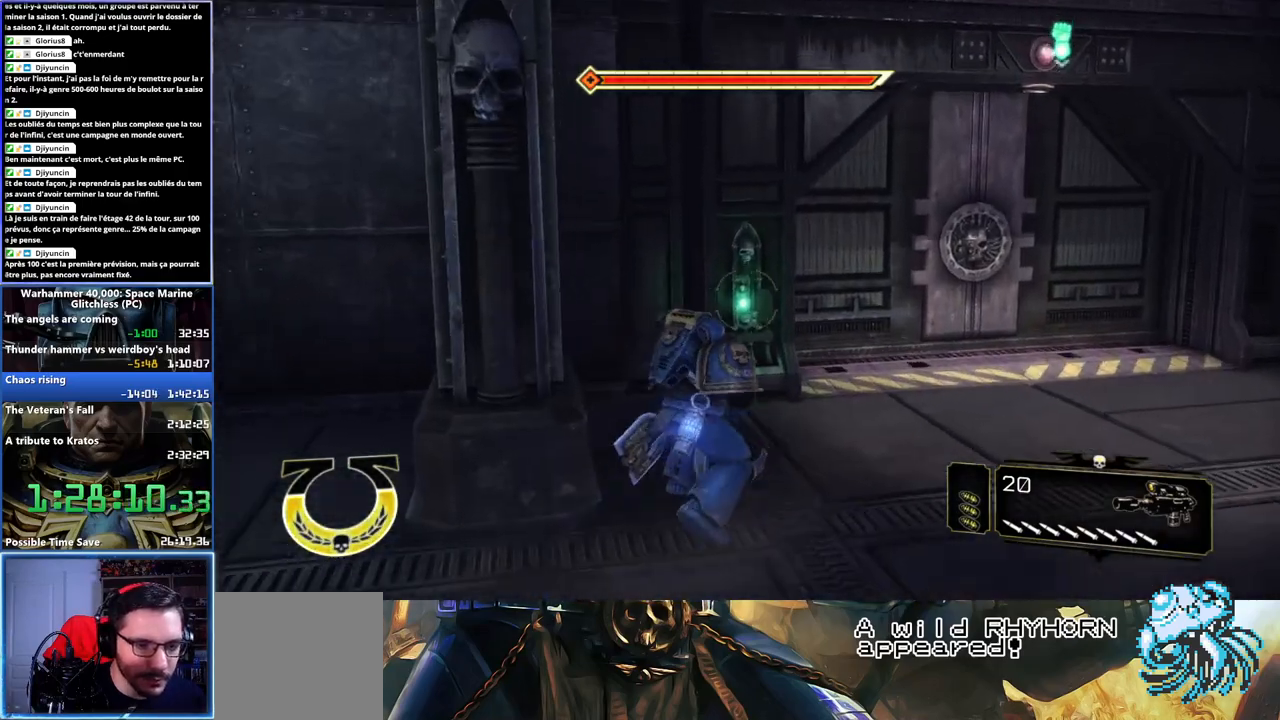
{"buttons": [], "left_stick": "center", "right_stick": "center", "events": [[150, "B", "down"], [200, "B", "up"], [267, "B", "down"], [317, "B", "up"], [367, "B", "down"], [383, "left_stick", "center"], [450, "B", "up"]]}
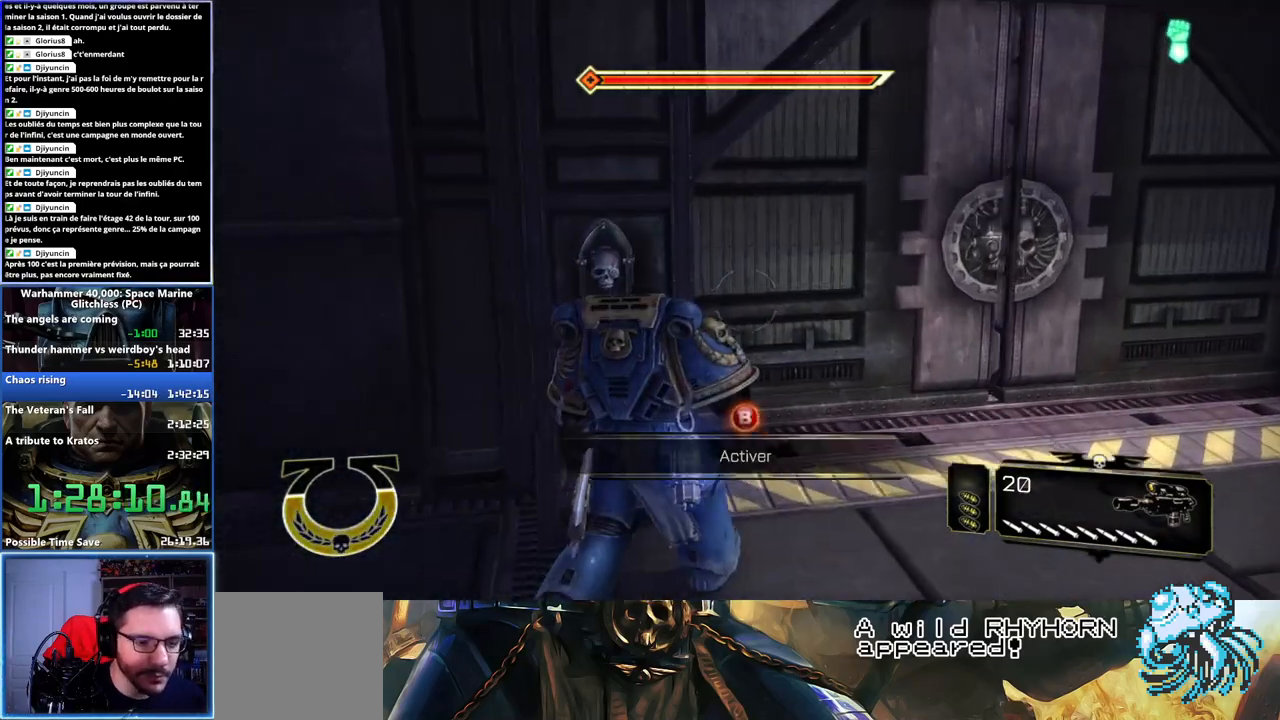
{"buttons": [], "left_stick": "right", "right_stick": "up-left", "events": [[233, "left_stick", "right"], [350, "right_stick", "left"], [433, "right_stick", "up-left"]]}
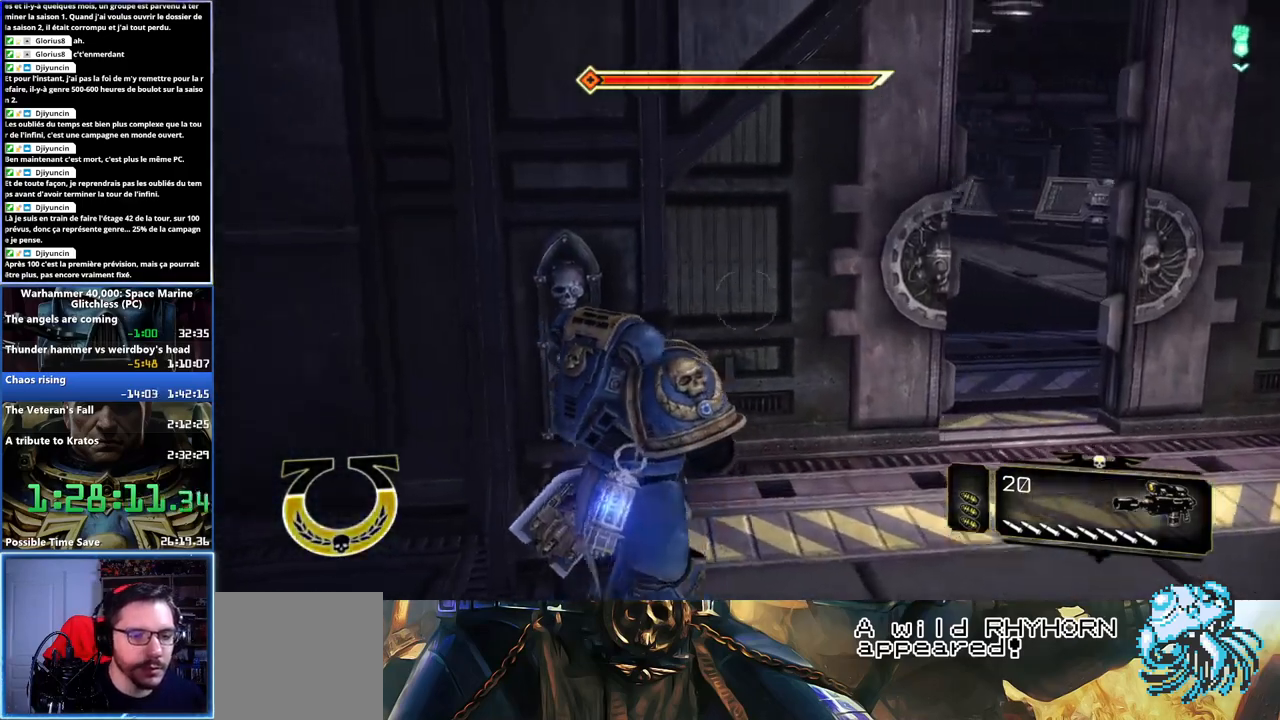
{"buttons": ["L3"], "left_stick": "up", "right_stick": "center", "events": [[33, "right_stick", "center"], [300, "left_stick", "up-right"], [417, "L3", "down"], [500, "left_stick", "up"]]}
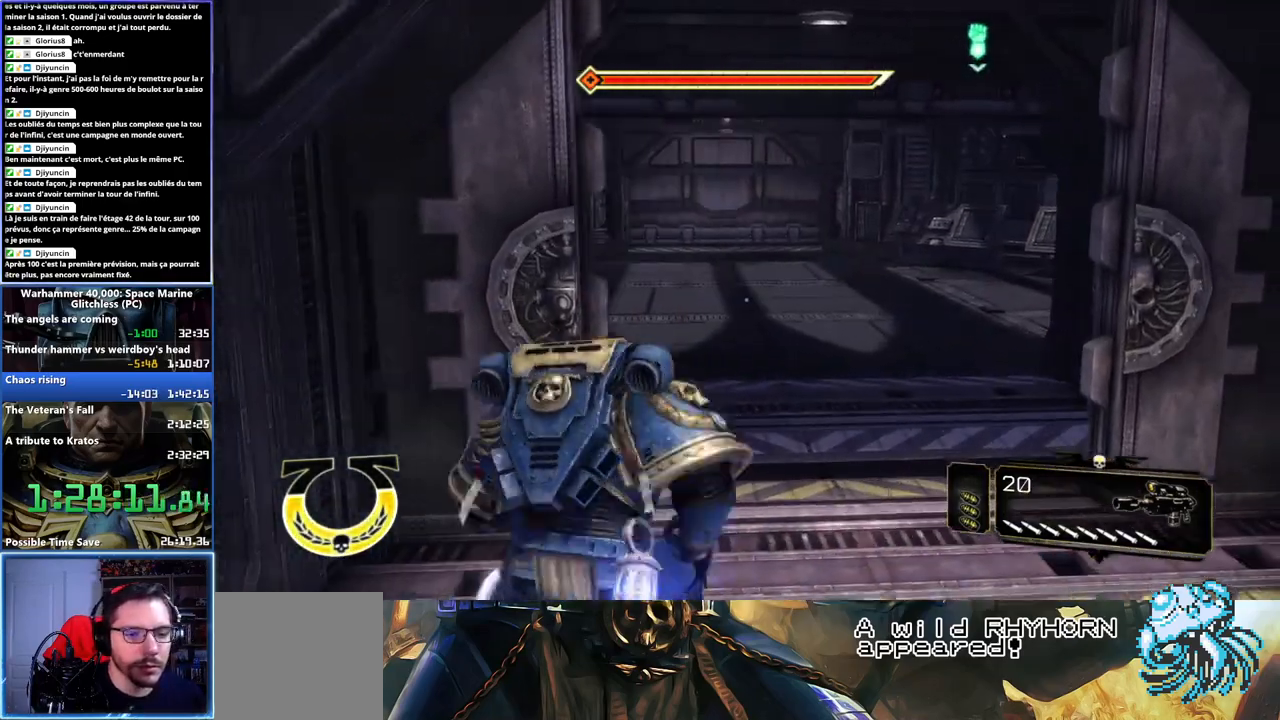
{"buttons": ["A", "X", "L3"], "left_stick": "up", "right_stick": "center", "events": [[217, "X", "down"], [267, "X", "up"], [350, "A", "down"], [350, "X", "down"], [417, "X", "up"], [433, "A", "up"], [450, "A", "down"], [450, "X", "down"]]}
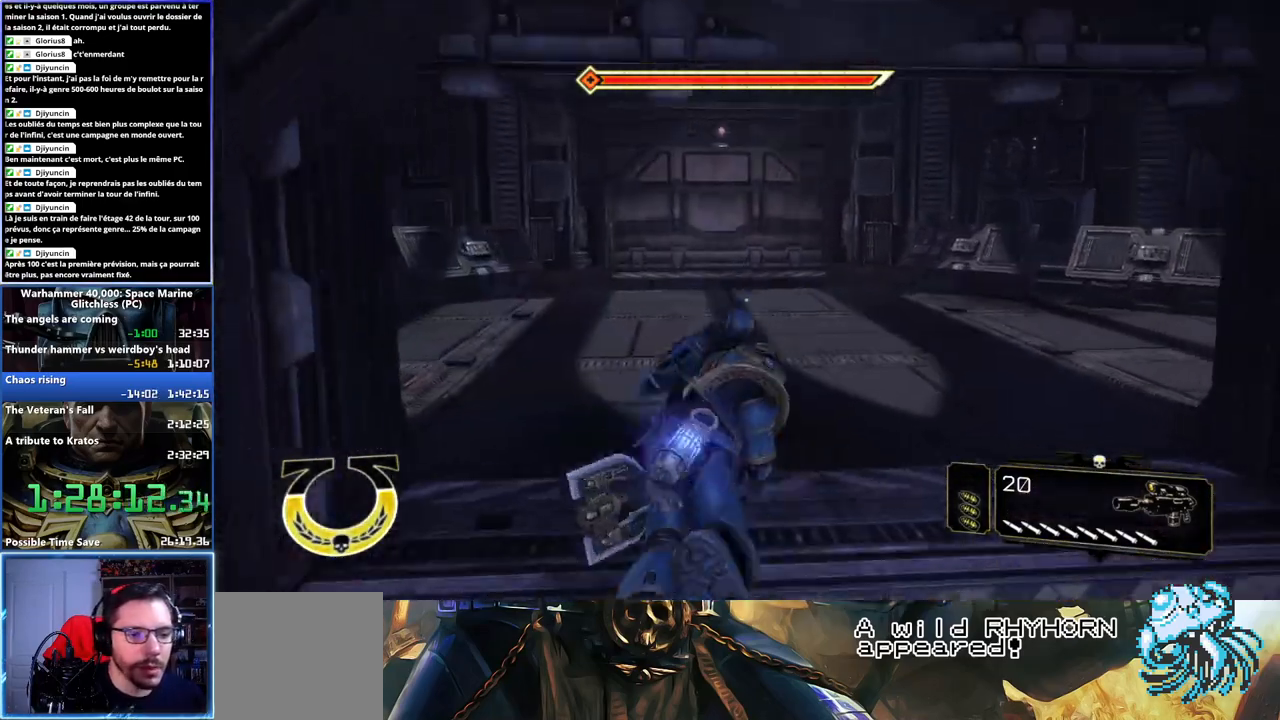
{"buttons": [], "left_stick": "up-right", "right_stick": "left", "events": [[67, "A", "up"], [67, "X", "up"], [133, "L3", "up"], [250, "right_stick", "left"], [433, "left_stick", "up-right"]]}
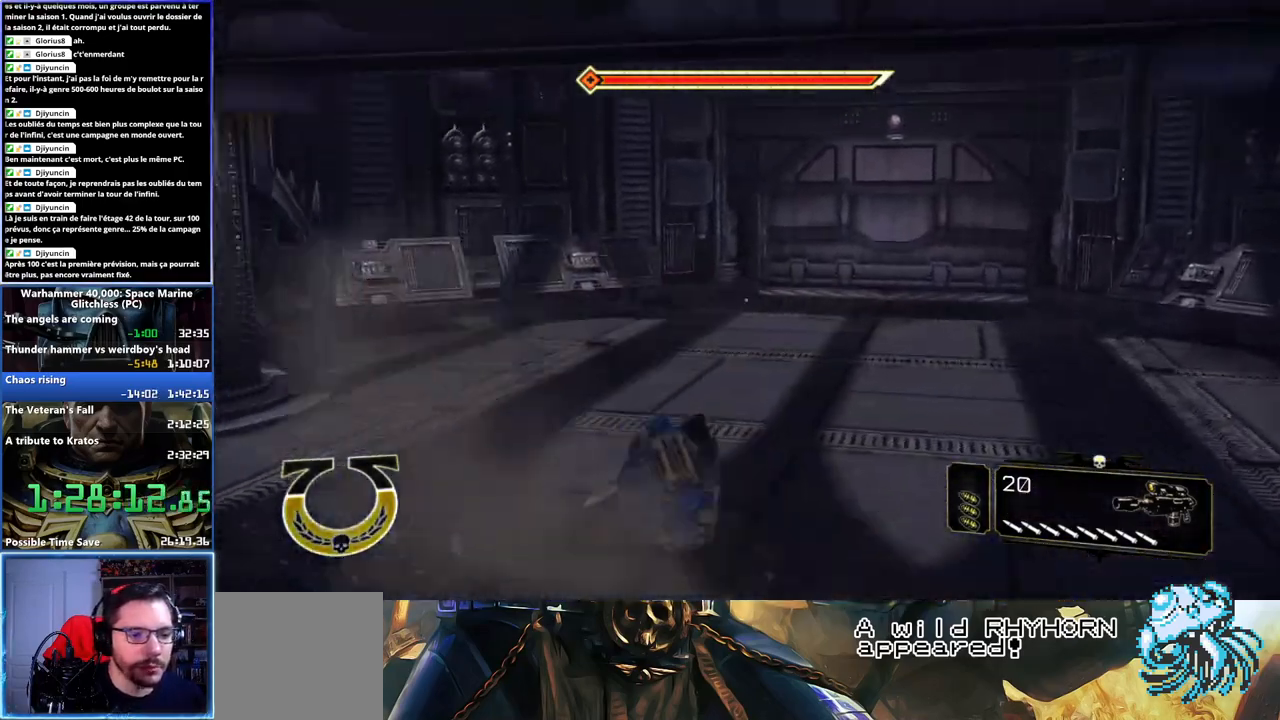
{"buttons": [], "left_stick": "right", "right_stick": "left", "events": [[300, "left_stick", "right"]]}
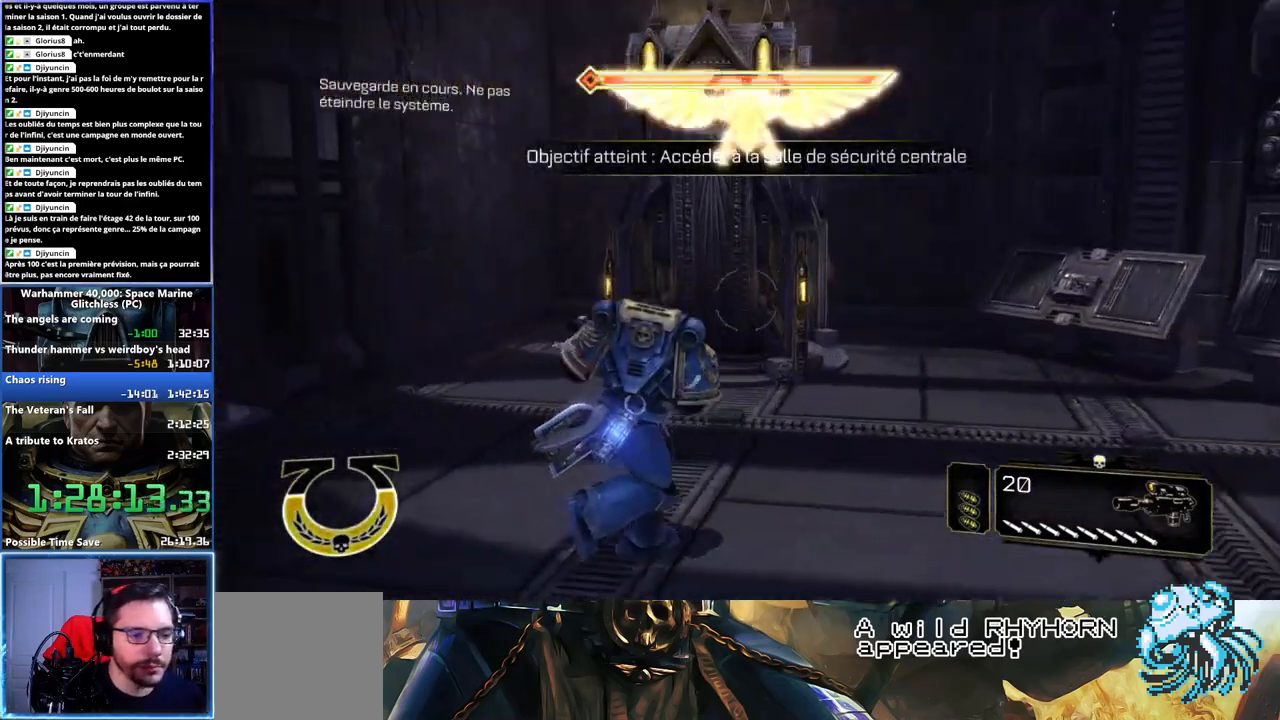
{"buttons": [], "left_stick": "up-right", "right_stick": "center"}
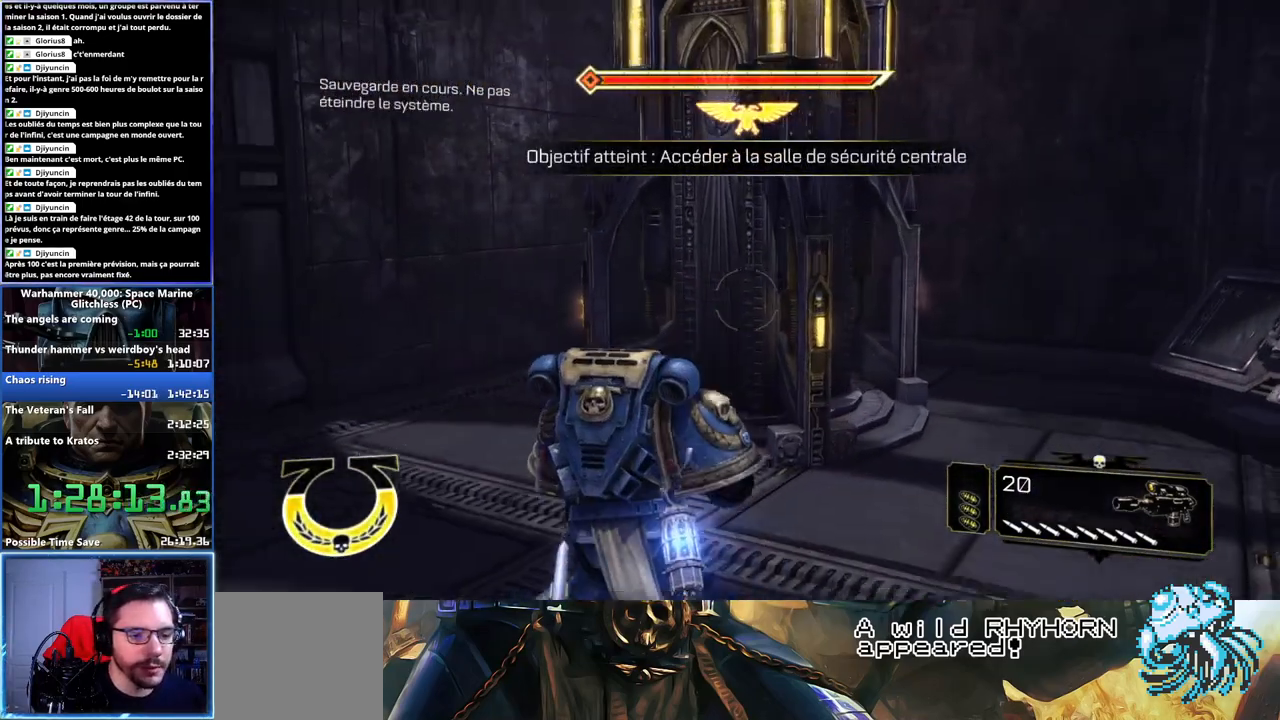
{"buttons": ["B"], "left_stick": "center", "right_stick": "center"}
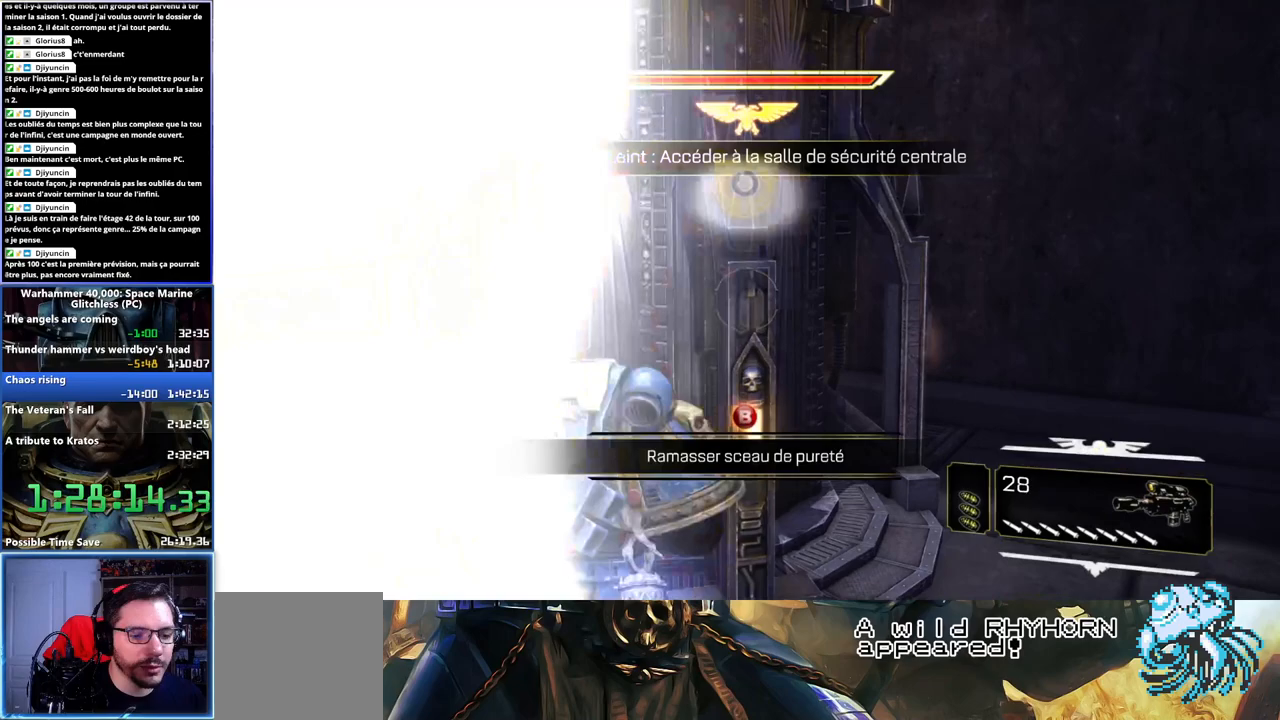
{"buttons": [], "left_stick": "down", "right_stick": "left", "events": [[17, "B", "up"], [67, "B", "down"], [150, "B", "up"], [150, "left_stick", "up-left"], [267, "left_stick", "center"], [333, "left_stick", "down"], [400, "right_stick", "left"]]}
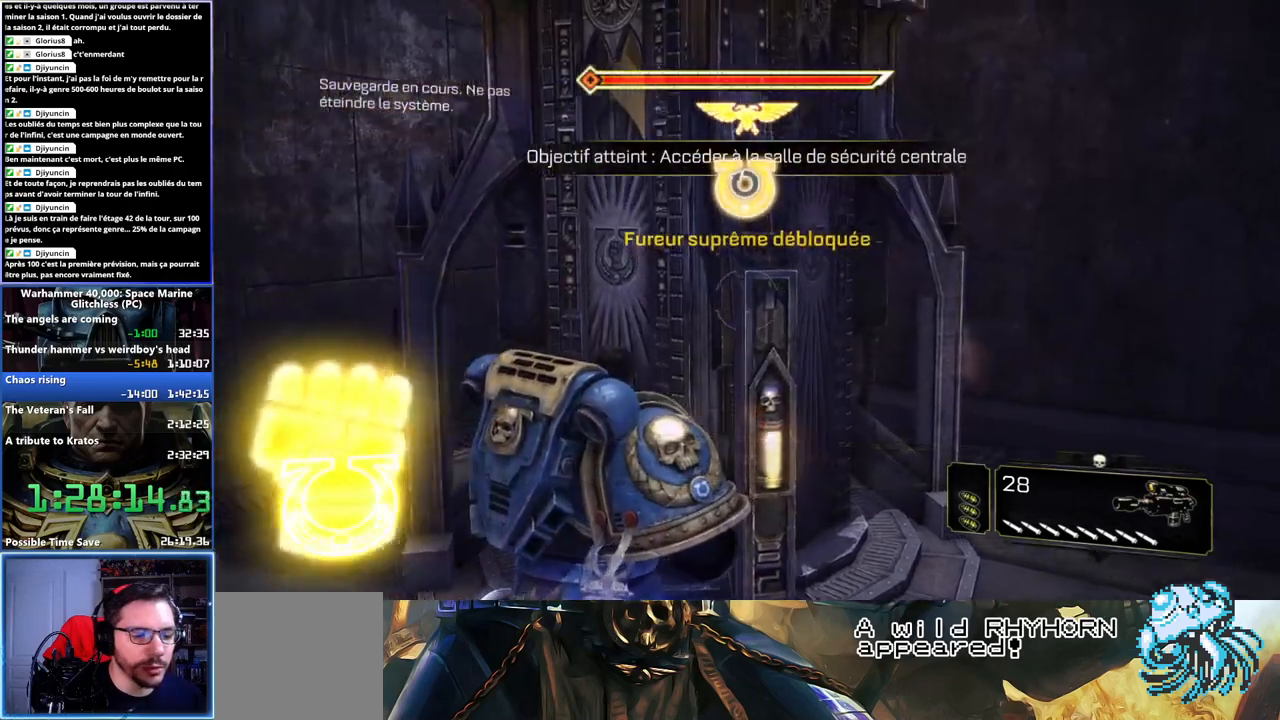
{"buttons": [], "left_stick": "down-left", "right_stick": "center", "events": [[317, "right_stick", "center"], [333, "left_stick", "down-left"]]}
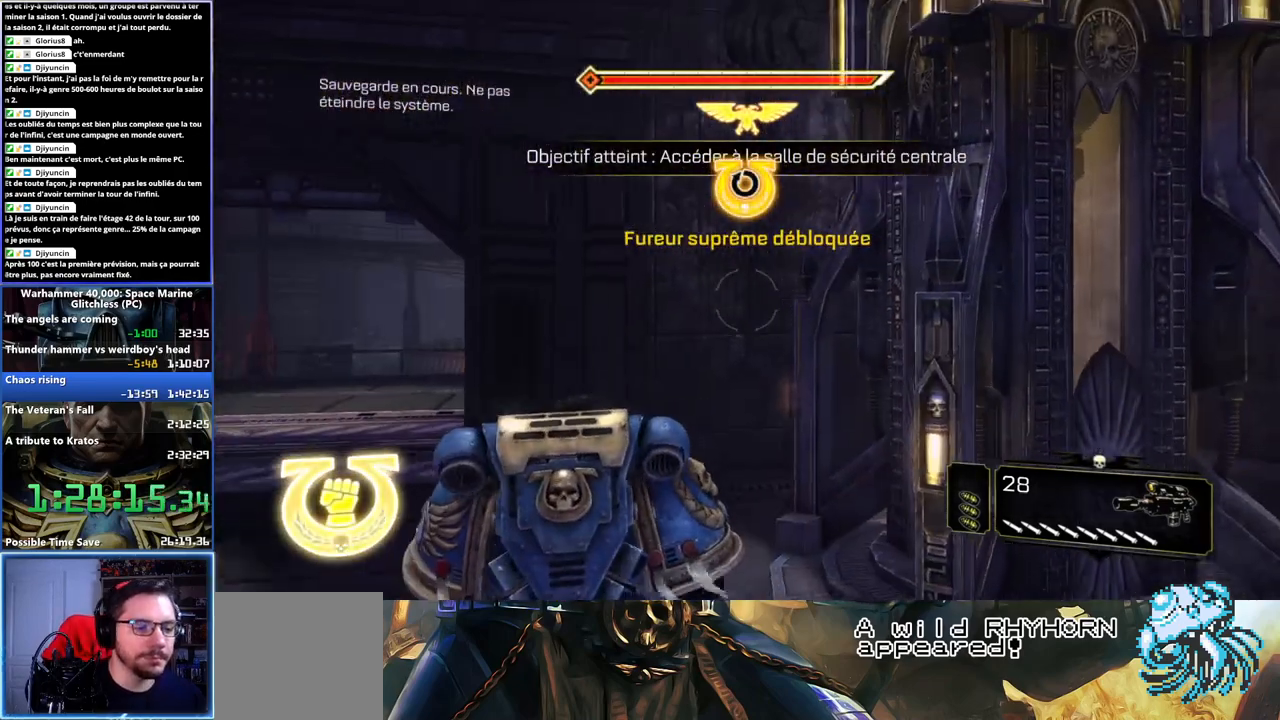
{"buttons": [], "left_stick": "left", "right_stick": "center", "events": [[50, "right_stick", "down-left"], [217, "left_stick", "left"], [233, "right_stick", "center"]]}
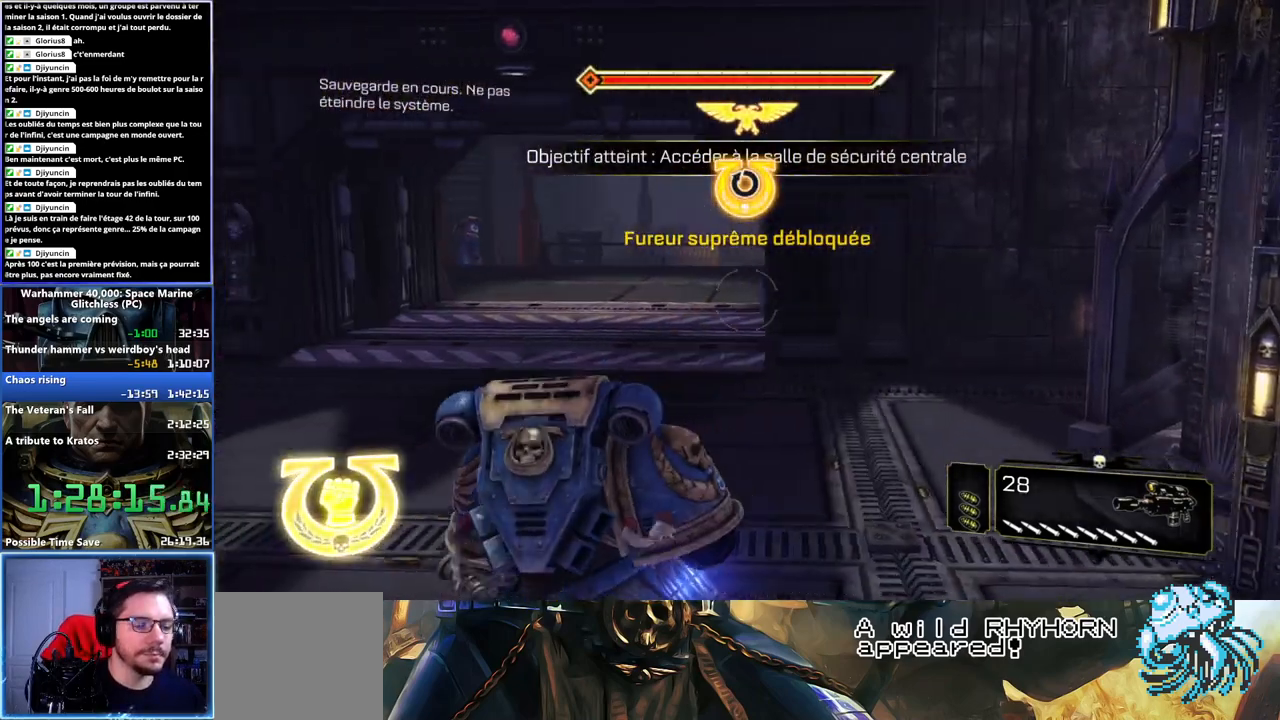
{"buttons": [], "left_stick": "center", "right_stick": "center", "events": [[233, "left_stick", "center"]]}
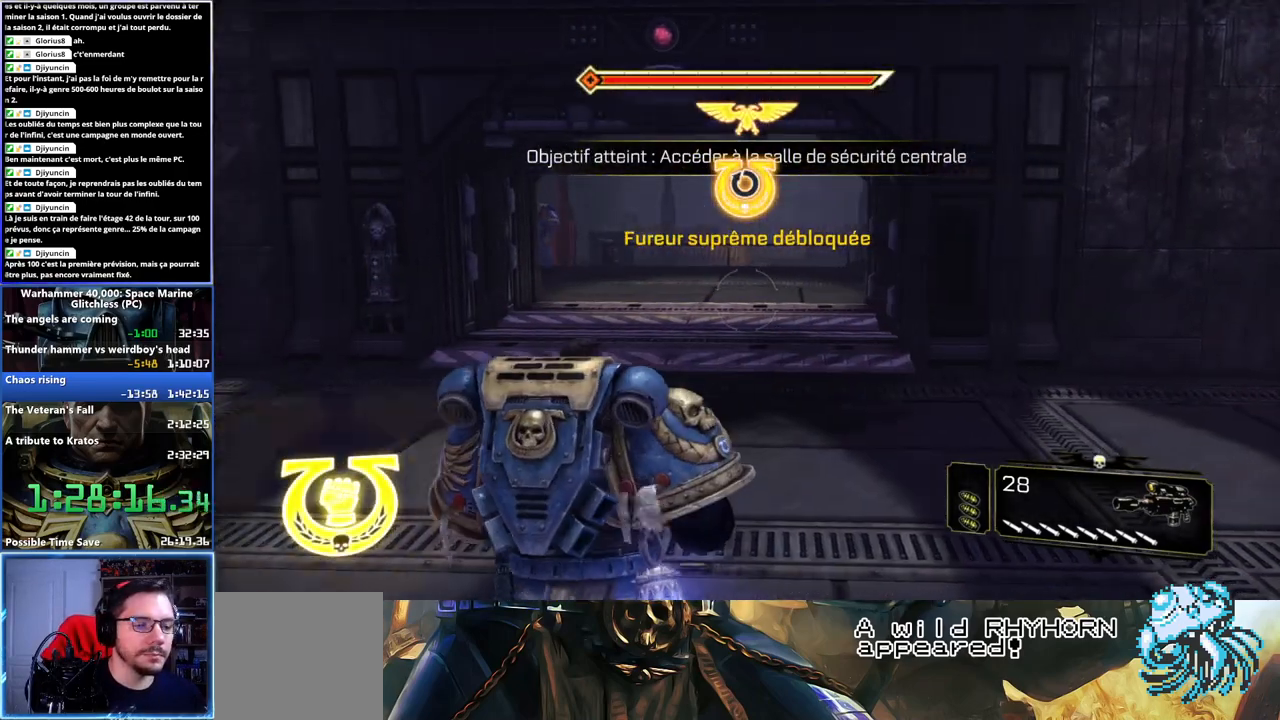
{"buttons": [], "left_stick": "center", "right_stick": "center", "events": []}
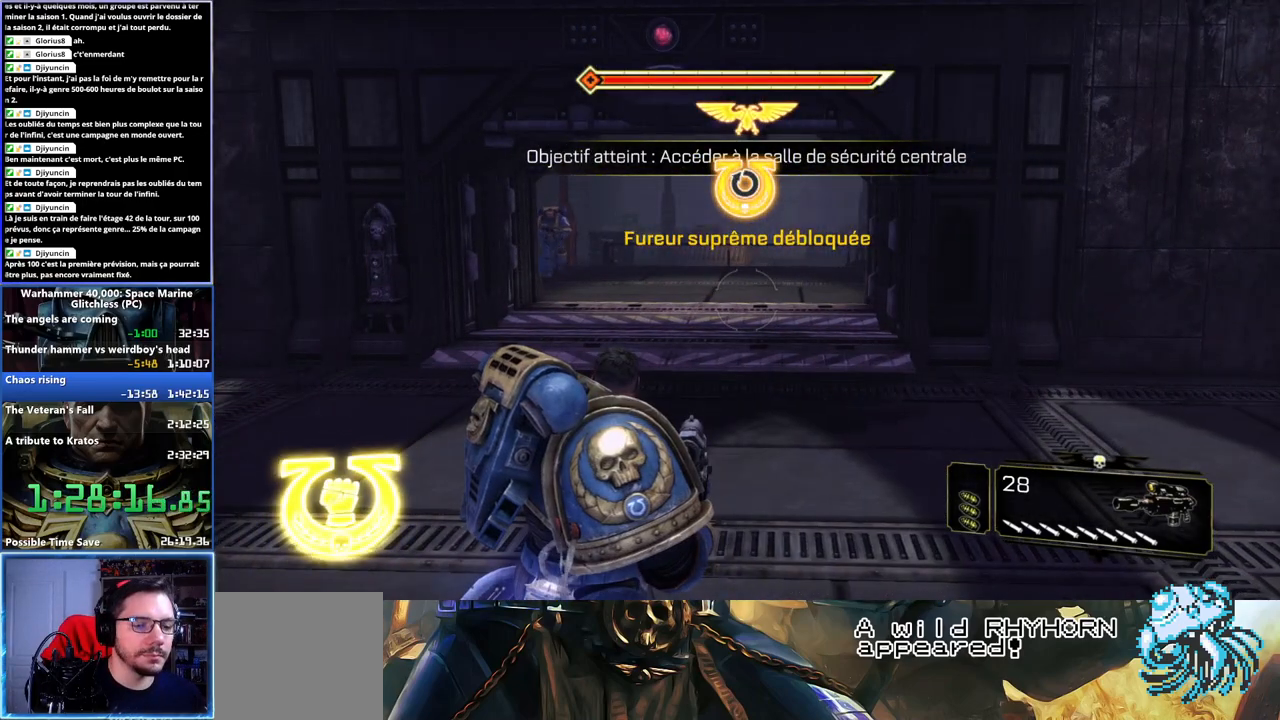
{"buttons": [], "left_stick": "center", "right_stick": "center", "events": []}
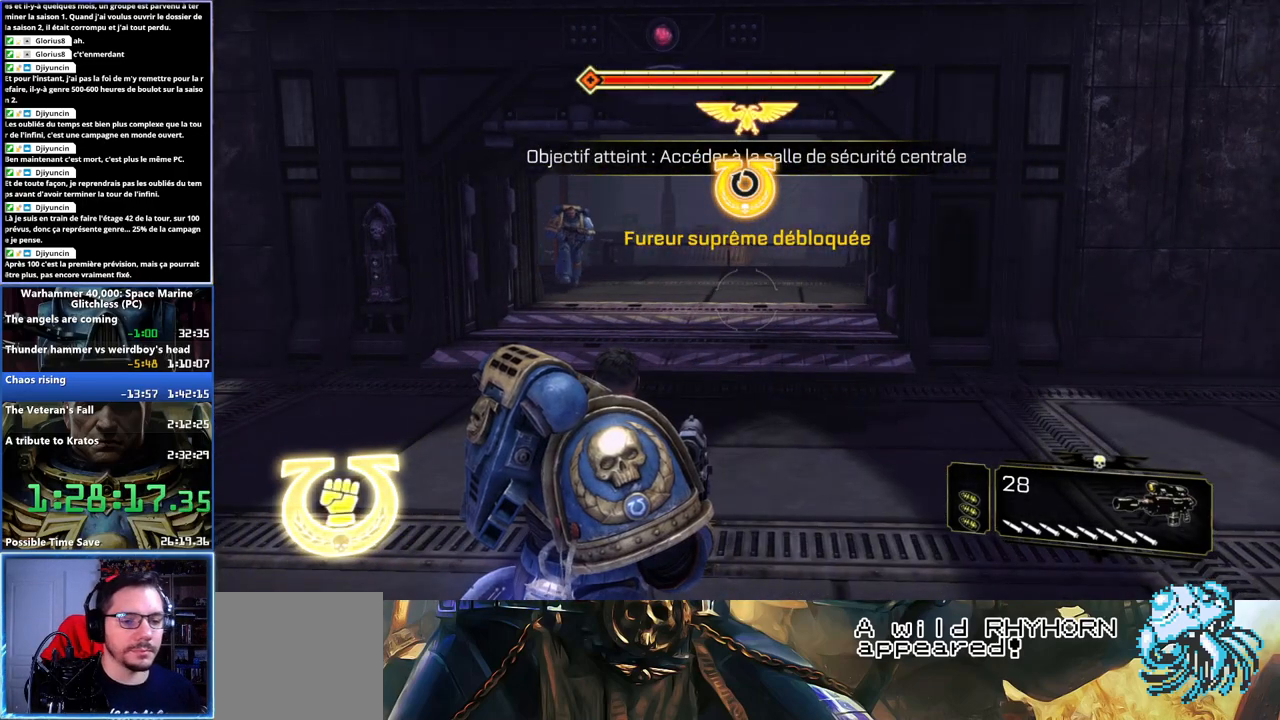
{"buttons": [], "left_stick": "center", "right_stick": "center", "events": []}